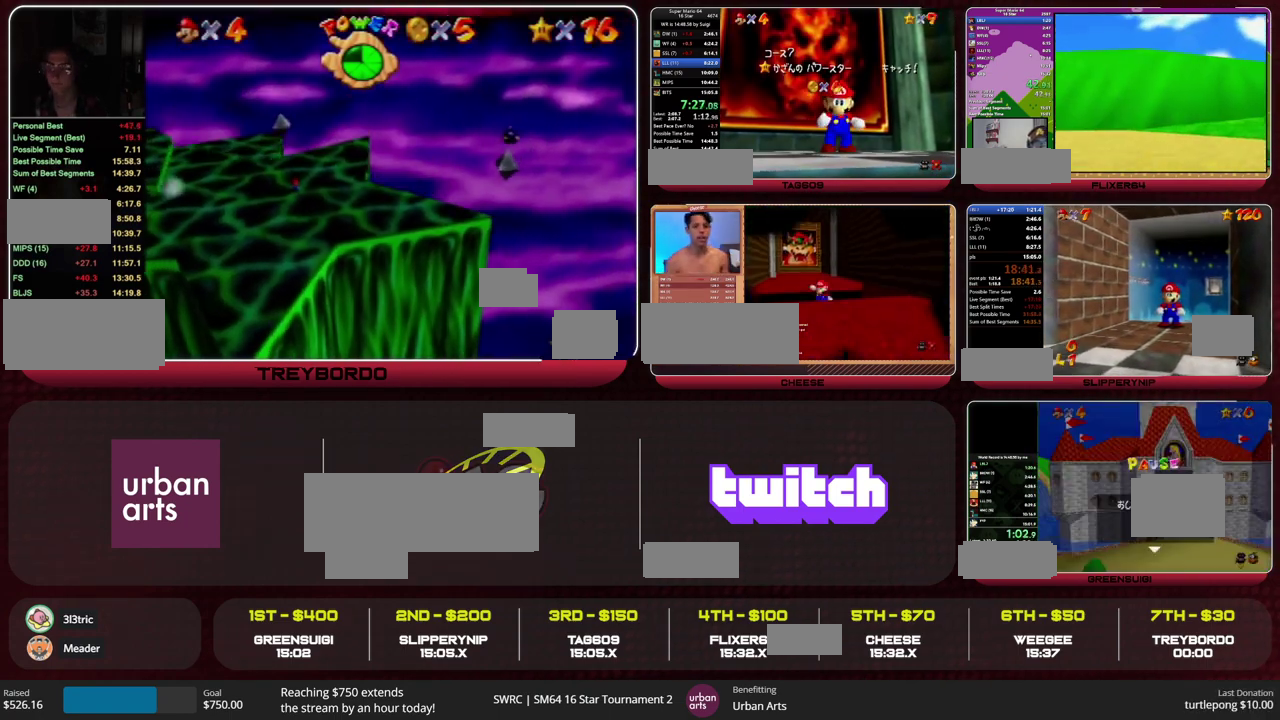
Gameplay with a controller (Nintendo layout); each line is a JSON object with the inputs held at the frame after it. "events" lists button and stick changes between this image and that frame as [ms after this image, input, new state], when the widget could be followed in between. This overlay highlights the sticks when they move; stick clicks (L3) are not distinguishable. Not read: L3 R3.
{"buttons": [], "left_stick": "down", "events": [[433, "left_stick", "down"]]}
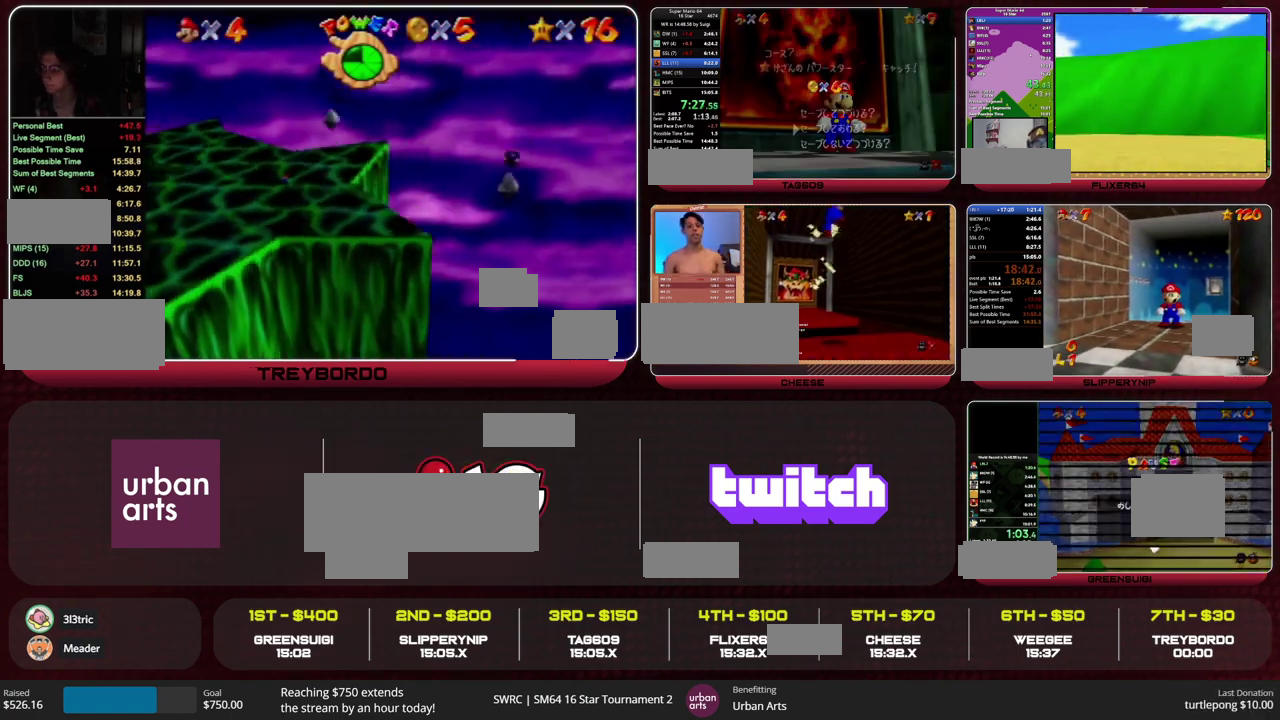
{"buttons": ["Z"], "left_stick": "up-left", "events": [[267, "left_stick", "up-left"], [500, "Z", "down"]]}
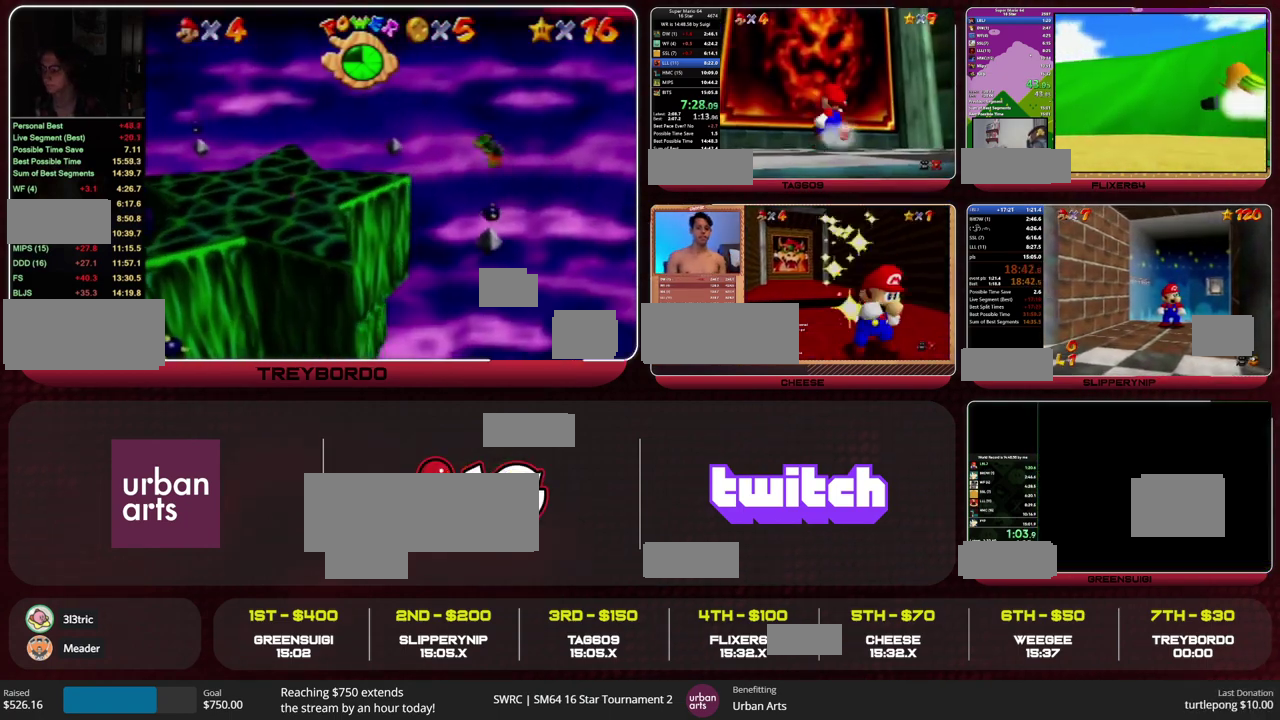
{"buttons": [], "left_stick": "center", "events": [[233, "Z", "up"], [333, "left_stick", "center"]]}
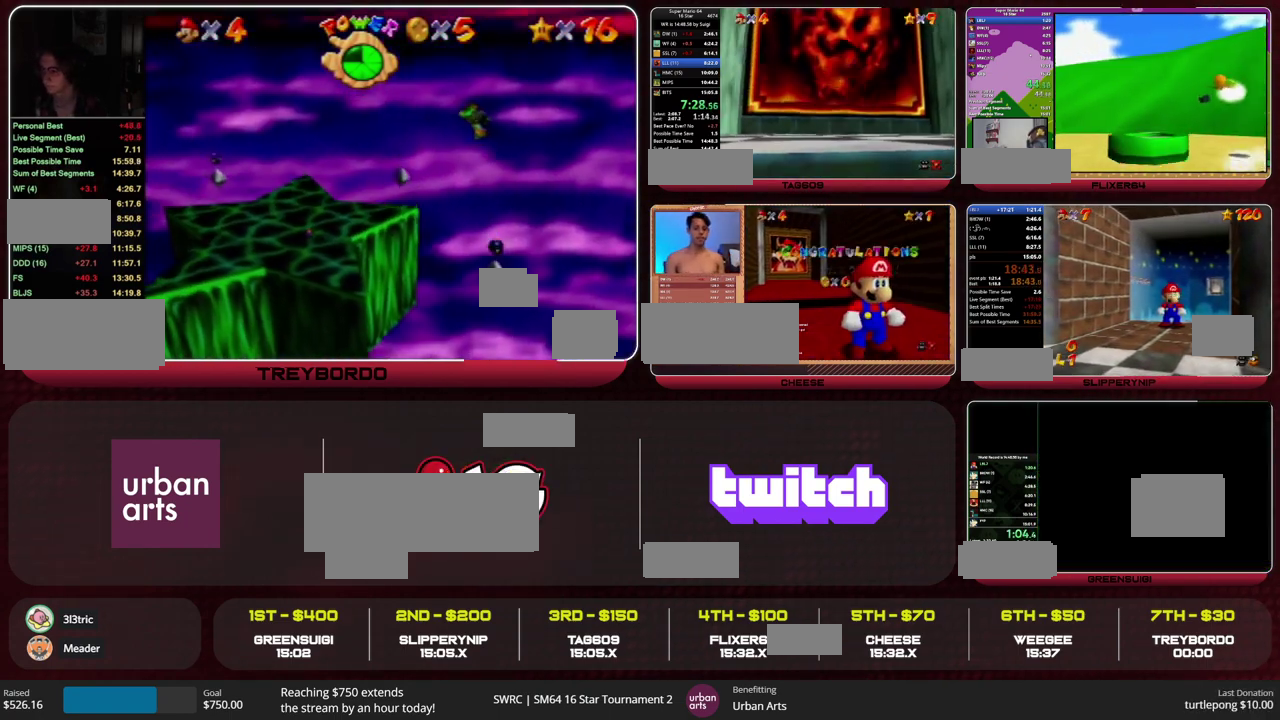
{"buttons": [], "left_stick": "center", "events": []}
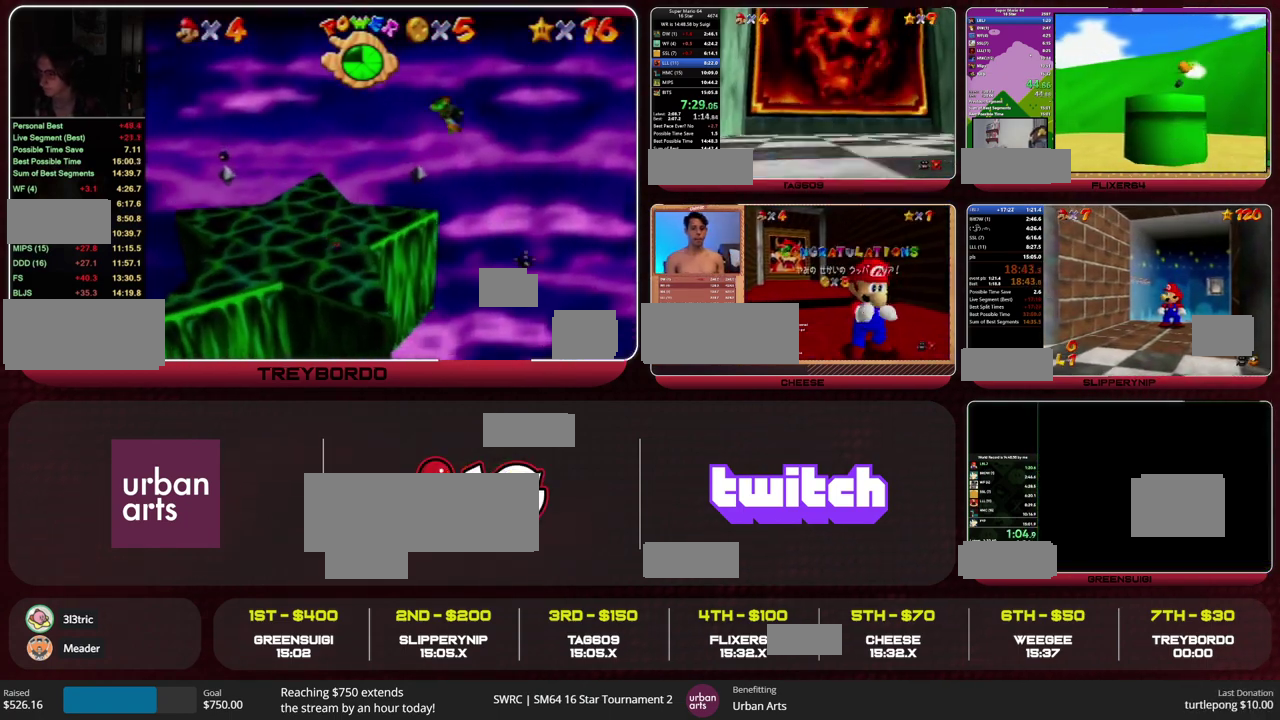
{"buttons": [], "left_stick": "center", "events": []}
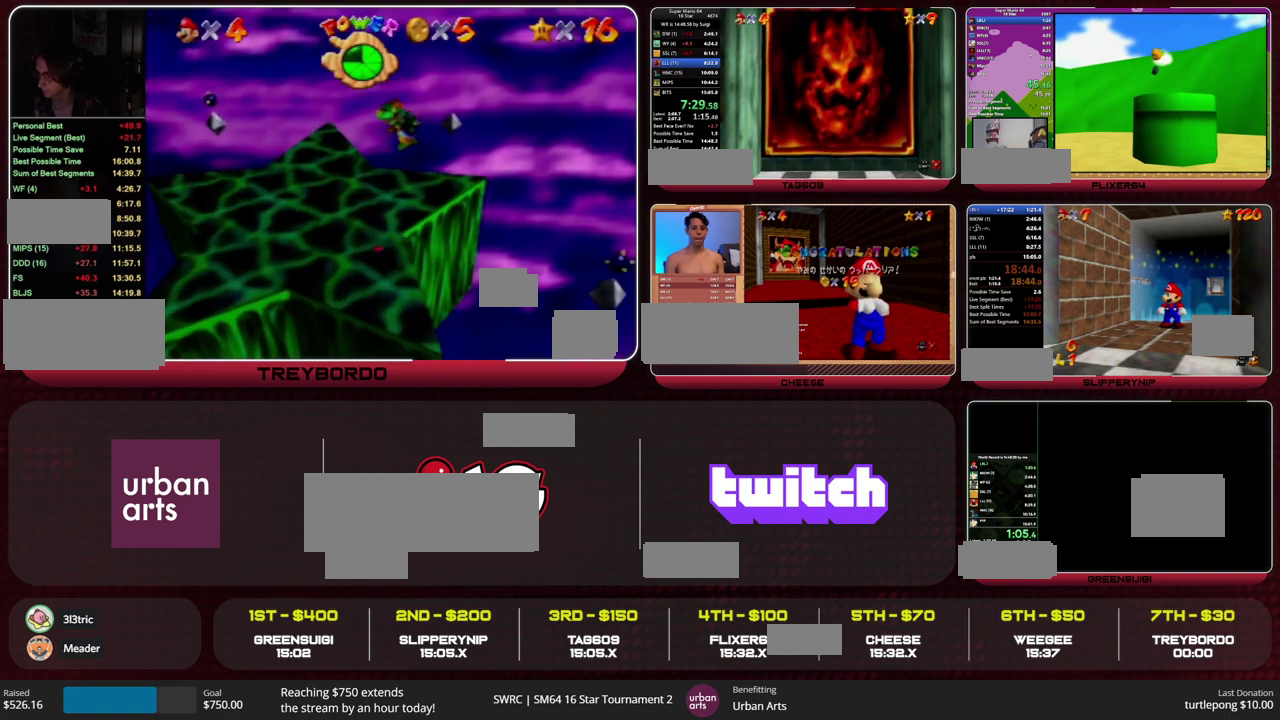
{"buttons": ["A", "B"], "left_stick": "center"}
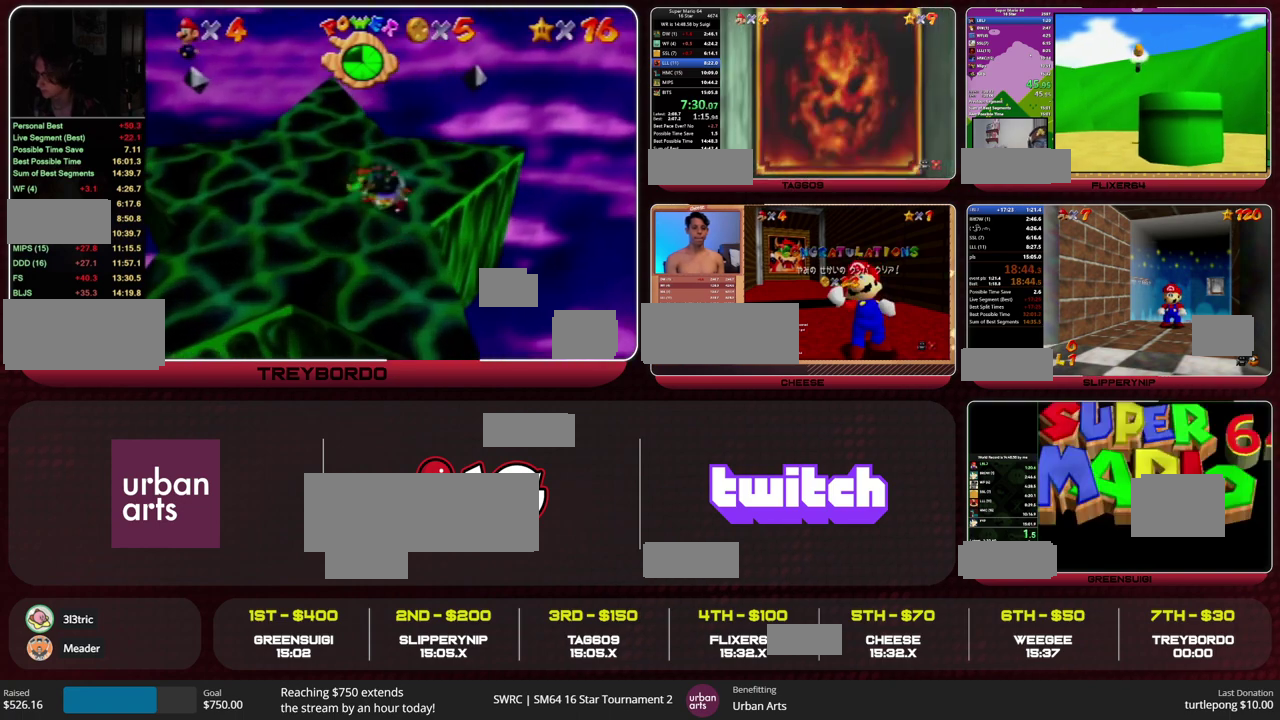
{"buttons": ["START"], "left_stick": "center"}